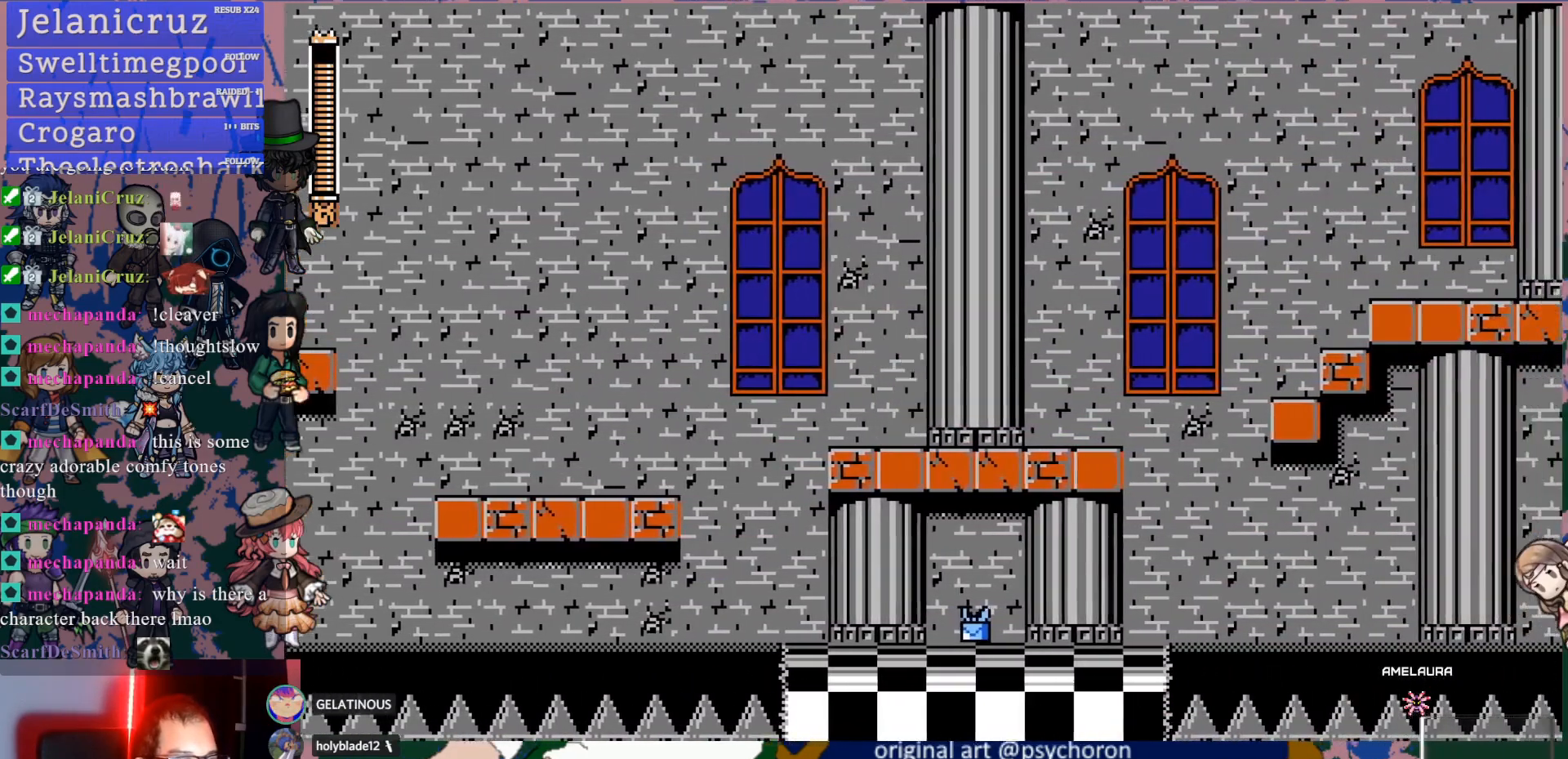
Gameplay with a controller (PlayStation layout); each line is a JSON object with the inputs held at the frame after it. "events" lists button and stick changes between this image and that frame as [ms after this image, input, new state], when the widget could be followed in between. Not read: L3 R3.
{"buttons": ["CROSS", "DPAD_RIGHT"], "left_stick": "center", "right_stick": "center", "events": [[33, "DPAD_DOWN", "down"], [117, "CROSS", "down"], [200, "CROSS", "up"], [267, "CROSS", "down"], [500, "DPAD_DOWN", "up"]]}
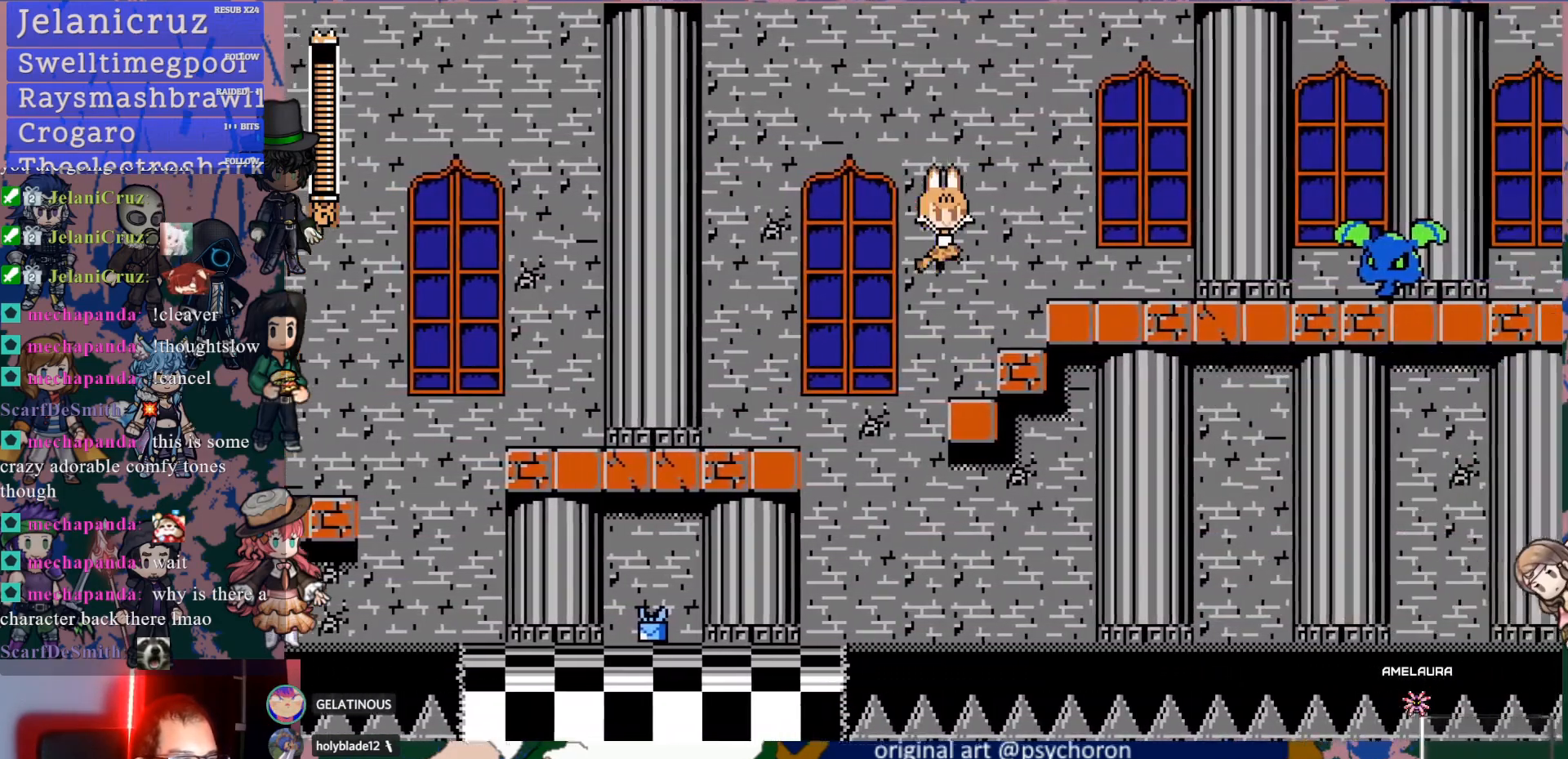
{"buttons": ["SQUARE"], "left_stick": "center", "right_stick": "center", "events": [[50, "CROSS", "up"], [117, "SQUARE", "down"], [217, "SQUARE", "up"], [250, "DPAD_RIGHT", "up"], [283, "SQUARE", "down"], [383, "SQUARE", "up"], [483, "SQUARE", "down"]]}
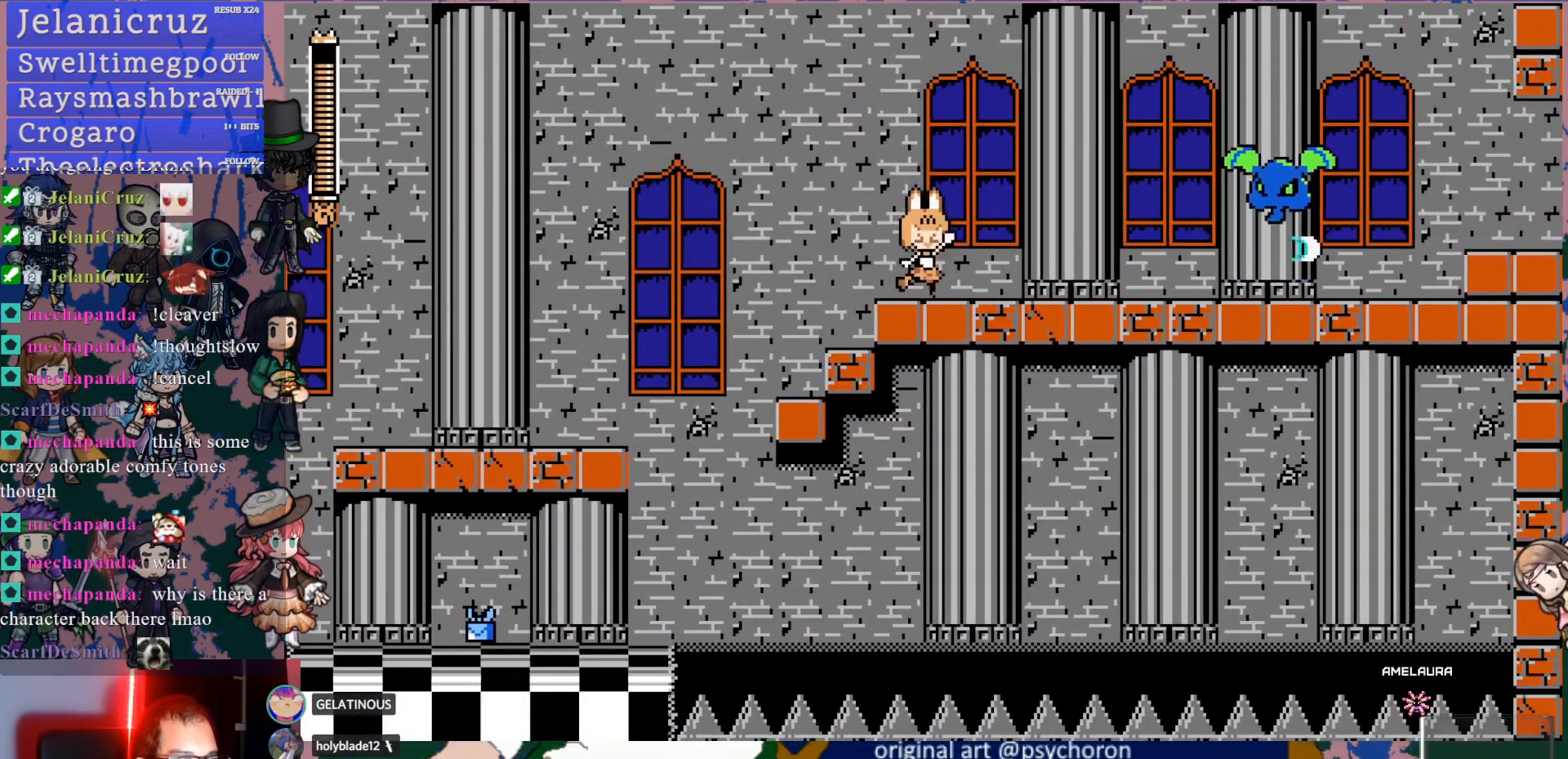
{"buttons": ["SQUARE"], "left_stick": "center", "right_stick": "center", "events": [[83, "SQUARE", "up"], [133, "SQUARE", "down"], [217, "SQUARE", "up"], [283, "SQUARE", "down"], [400, "SQUARE", "up"], [467, "SQUARE", "down"]]}
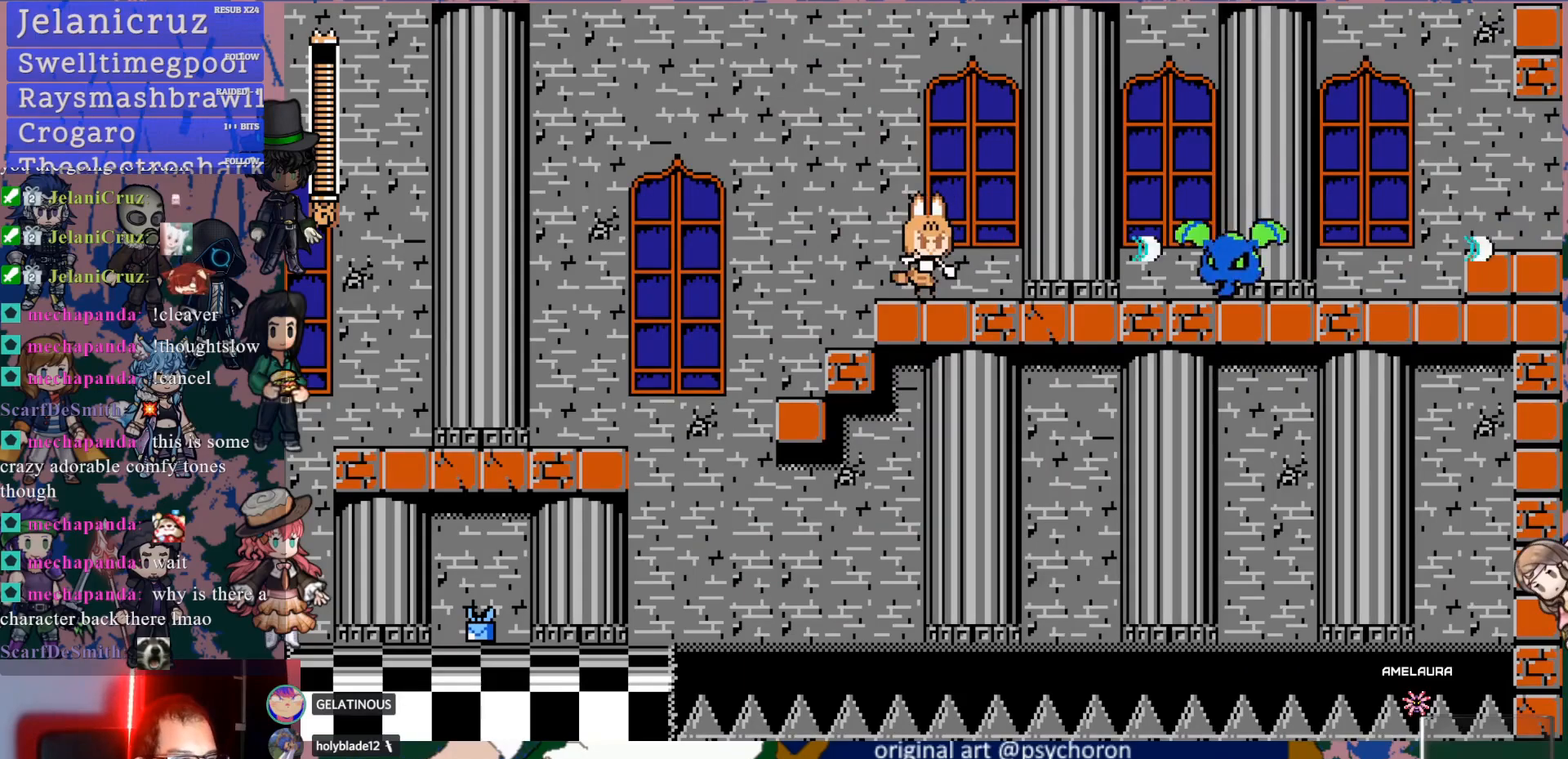
{"buttons": ["SQUARE"], "left_stick": "center", "right_stick": "center", "events": [[50, "SQUARE", "up"], [100, "SQUARE", "down"], [233, "SQUARE", "up"], [267, "SQUARE", "down"], [383, "SQUARE", "up"], [433, "SQUARE", "down"]]}
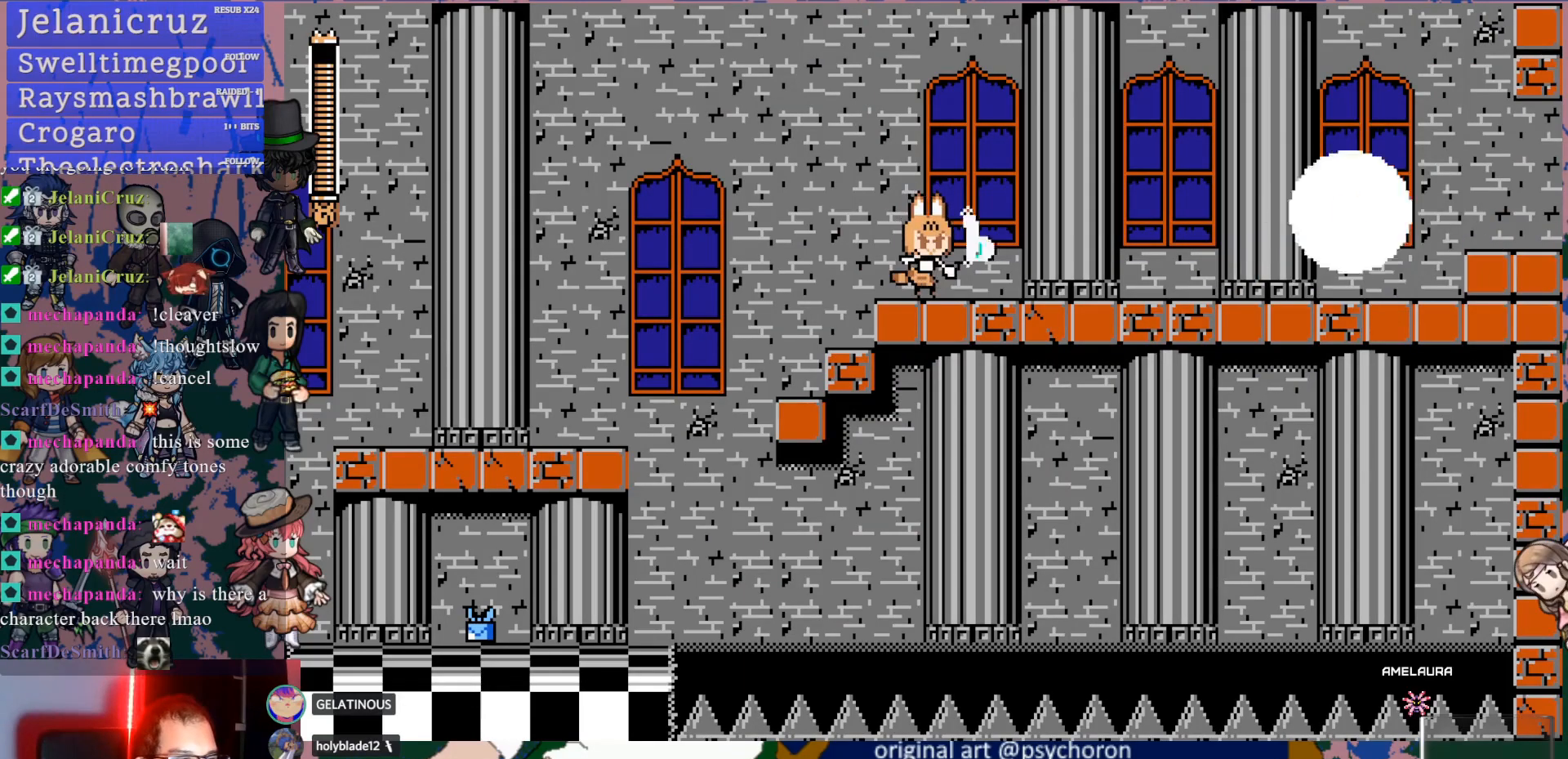
{"buttons": ["CROSS", "DPAD_DOWN", "DPAD_RIGHT"], "left_stick": "center", "right_stick": "center", "events": [[50, "SQUARE", "up"], [117, "SQUARE", "down"], [183, "DPAD_RIGHT", "down"], [217, "SQUARE", "up"], [383, "DPAD_DOWN", "down"], [467, "CROSS", "down"]]}
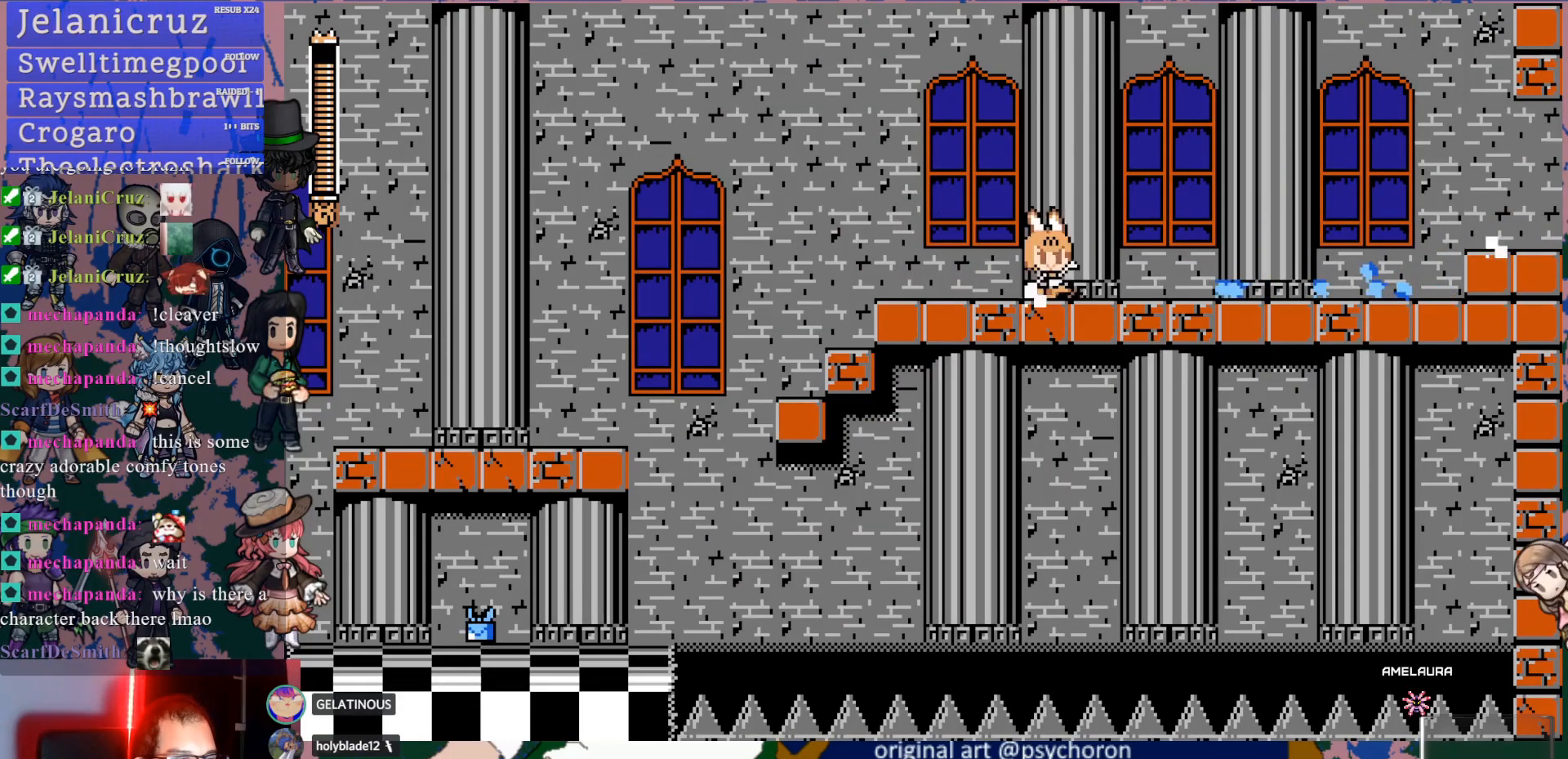
{"buttons": ["DPAD_RIGHT"], "left_stick": "center", "right_stick": "center", "events": [[117, "CROSS", "up"], [217, "CROSS", "down"], [367, "CROSS", "up"], [367, "DPAD_DOWN", "up"]]}
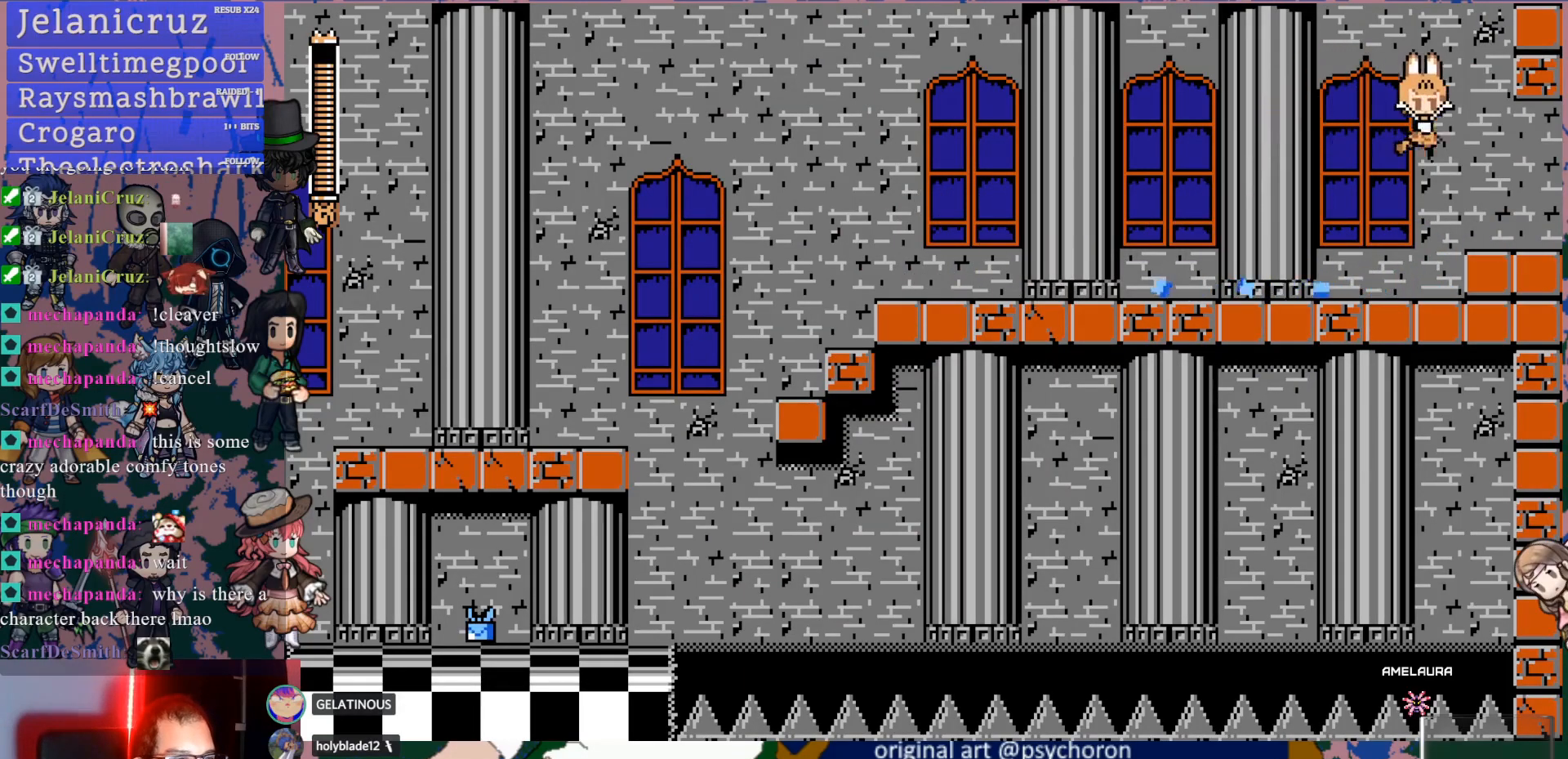
{"buttons": [], "left_stick": "center", "right_stick": "center", "events": [[367, "DPAD_RIGHT", "up"]]}
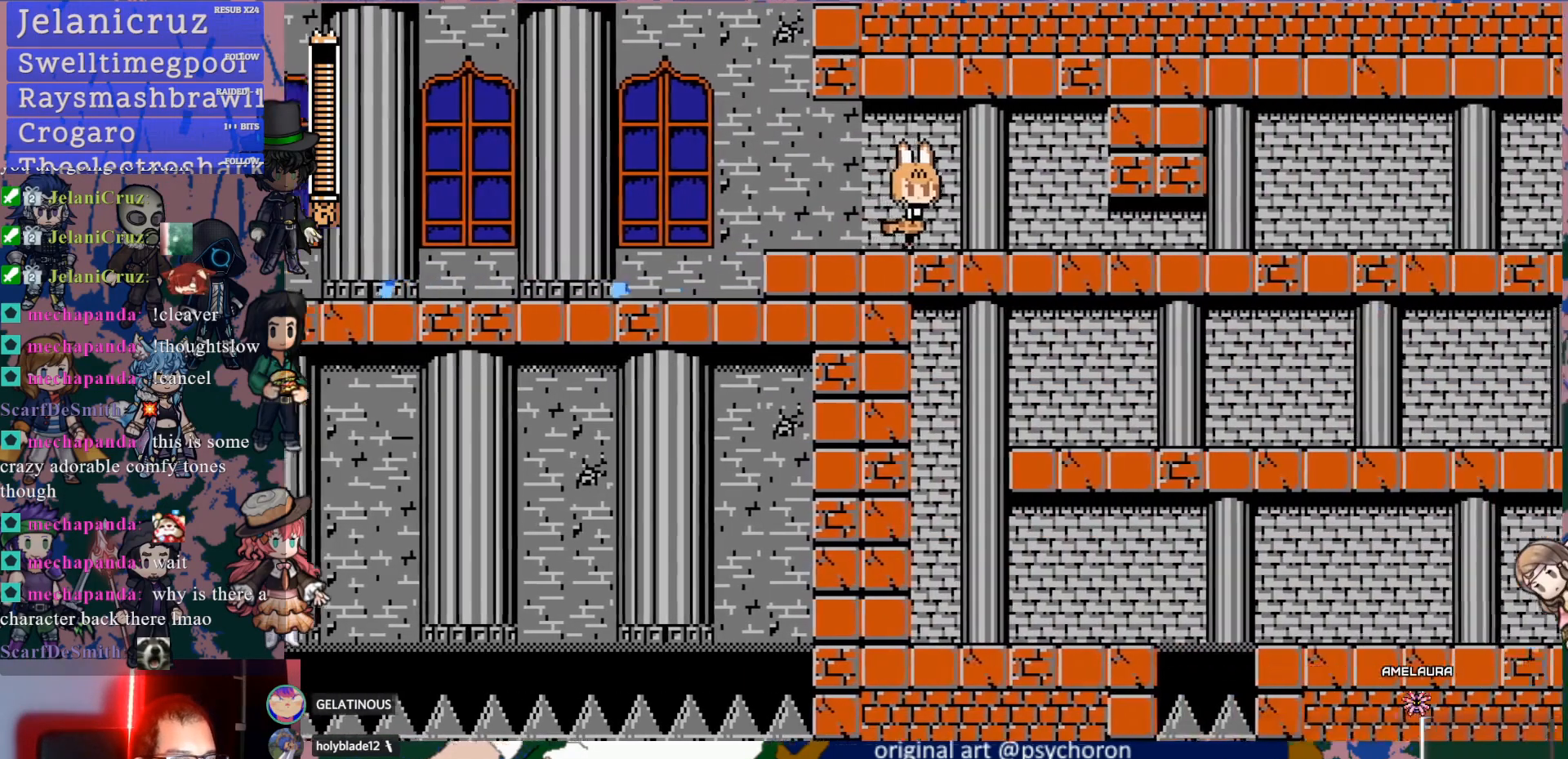
{"buttons": ["DPAD_RIGHT"], "left_stick": "center", "right_stick": "center", "events": [[317, "DPAD_RIGHT", "down"]]}
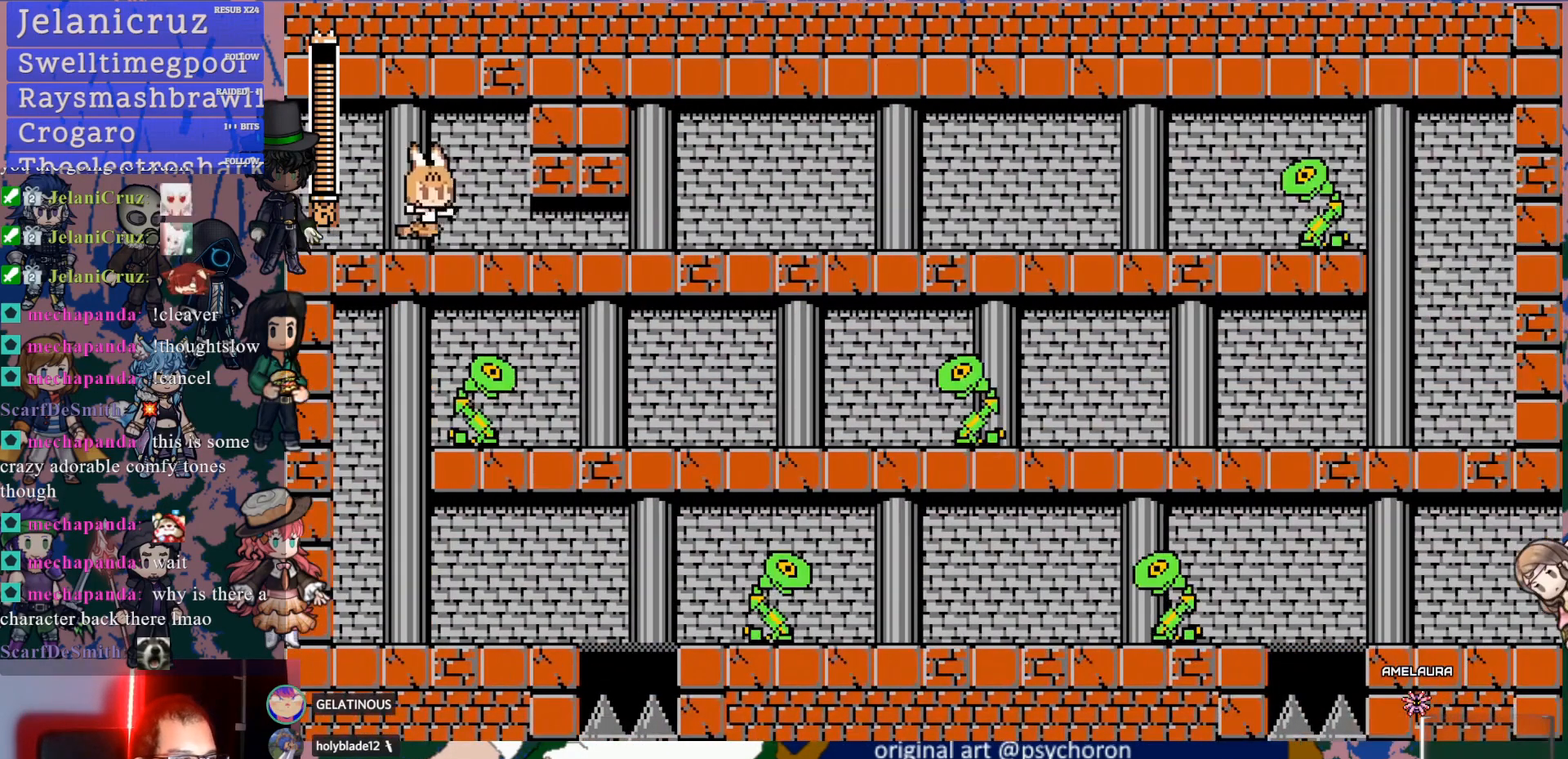
{"buttons": ["DPAD_RIGHT"], "left_stick": "center", "right_stick": "center", "events": [[50, "DPAD_DOWN", "down"], [83, "CROSS", "down"], [250, "CROSS", "up"], [250, "DPAD_DOWN", "up"]]}
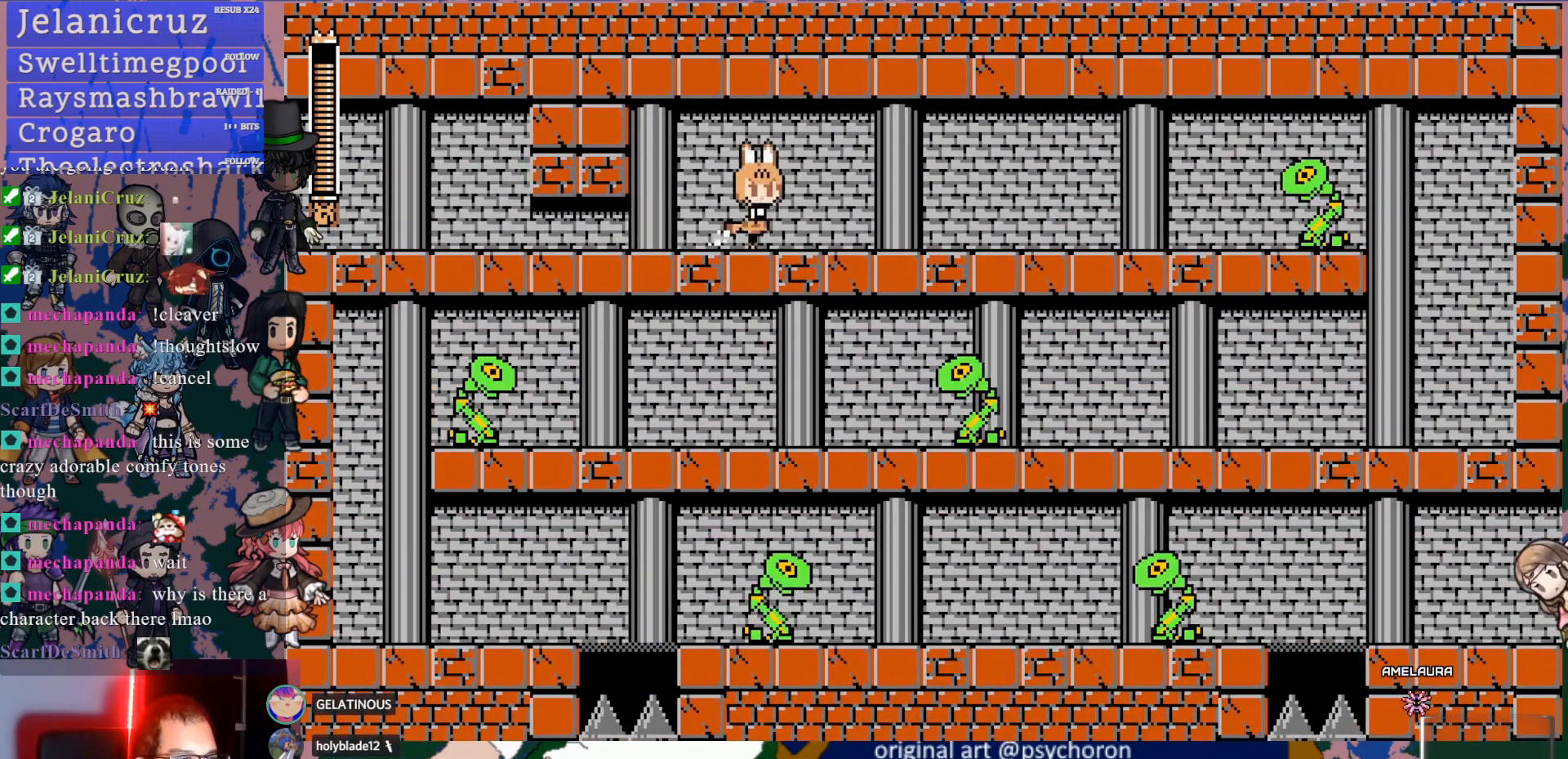
{"buttons": ["SQUARE", "DPAD_RIGHT"], "left_stick": "center", "right_stick": "center", "events": [[33, "SQUARE", "down"], [117, "SQUARE", "up"], [183, "SQUARE", "down"], [283, "SQUARE", "up"], [333, "SQUARE", "down"], [433, "SQUARE", "up"], [500, "SQUARE", "down"]]}
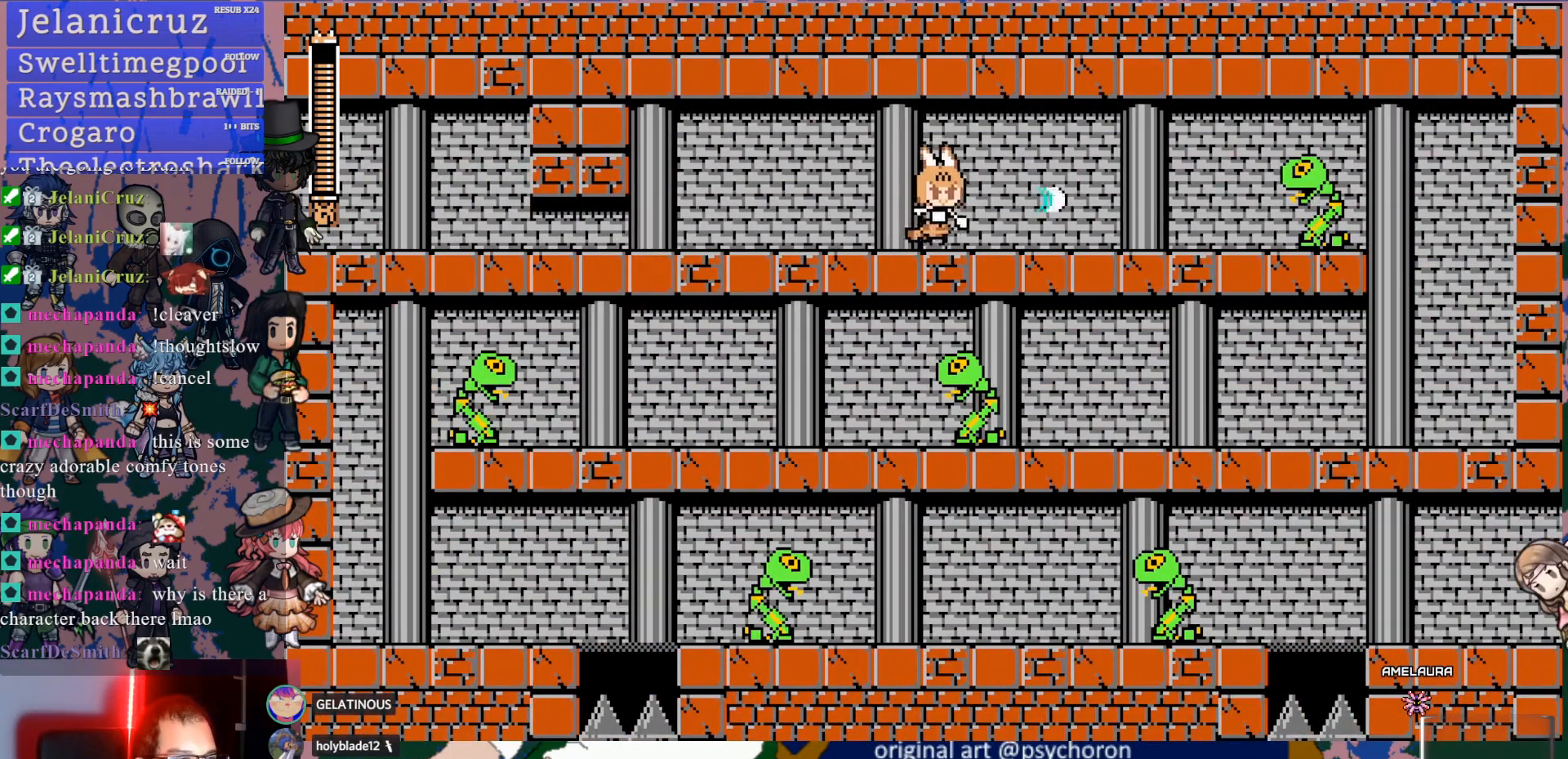
{"buttons": ["CROSS", "DPAD_DOWN", "DPAD_RIGHT"], "left_stick": "center", "right_stick": "center", "events": [[100, "SQUARE", "up"], [150, "SQUARE", "down"], [167, "DPAD_RIGHT", "up"], [250, "SQUARE", "up"], [283, "DPAD_RIGHT", "down"], [300, "DPAD_DOWN", "down"], [367, "CROSS", "down"]]}